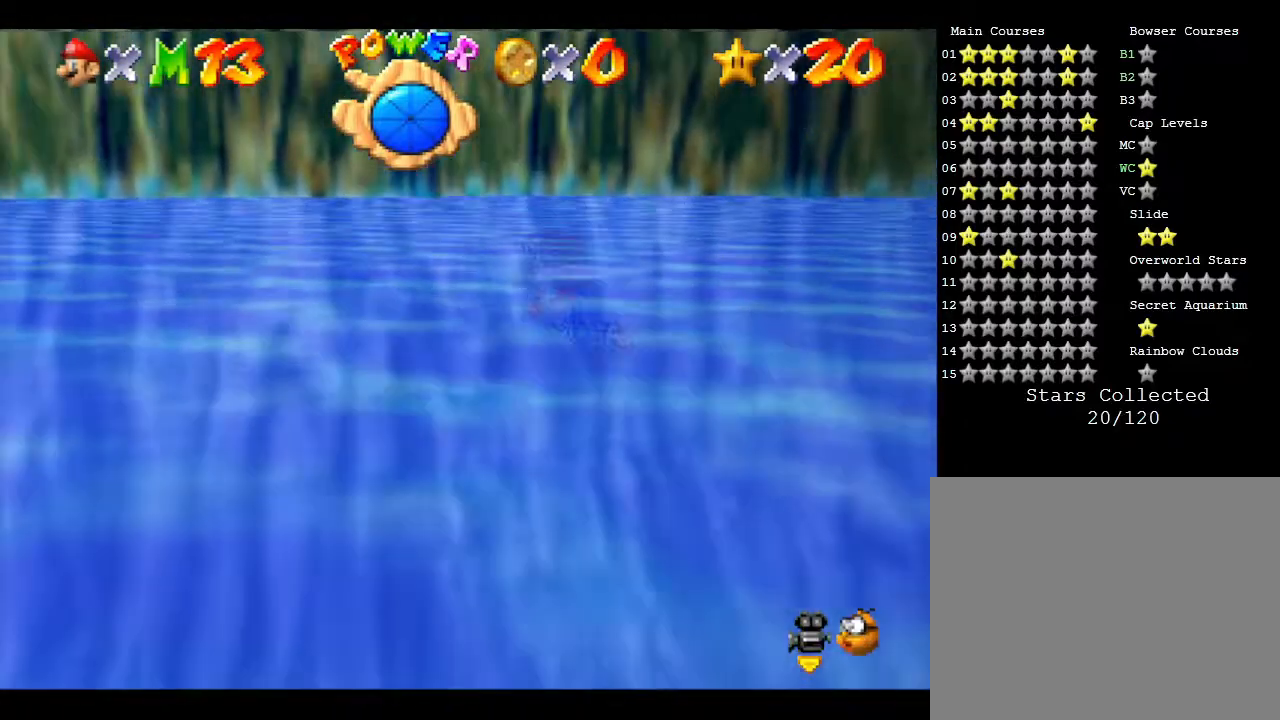
Gameplay with a controller (Nintendo layout); each line is a JSON object with the inputs held at the frame after it. "events" lists button and stick changes between this image and that frame as [ms after this image, input, new state], when the widget could be followed in between. Not read: L3 R3.
{"buttons": [], "left_stick": "left", "events": []}
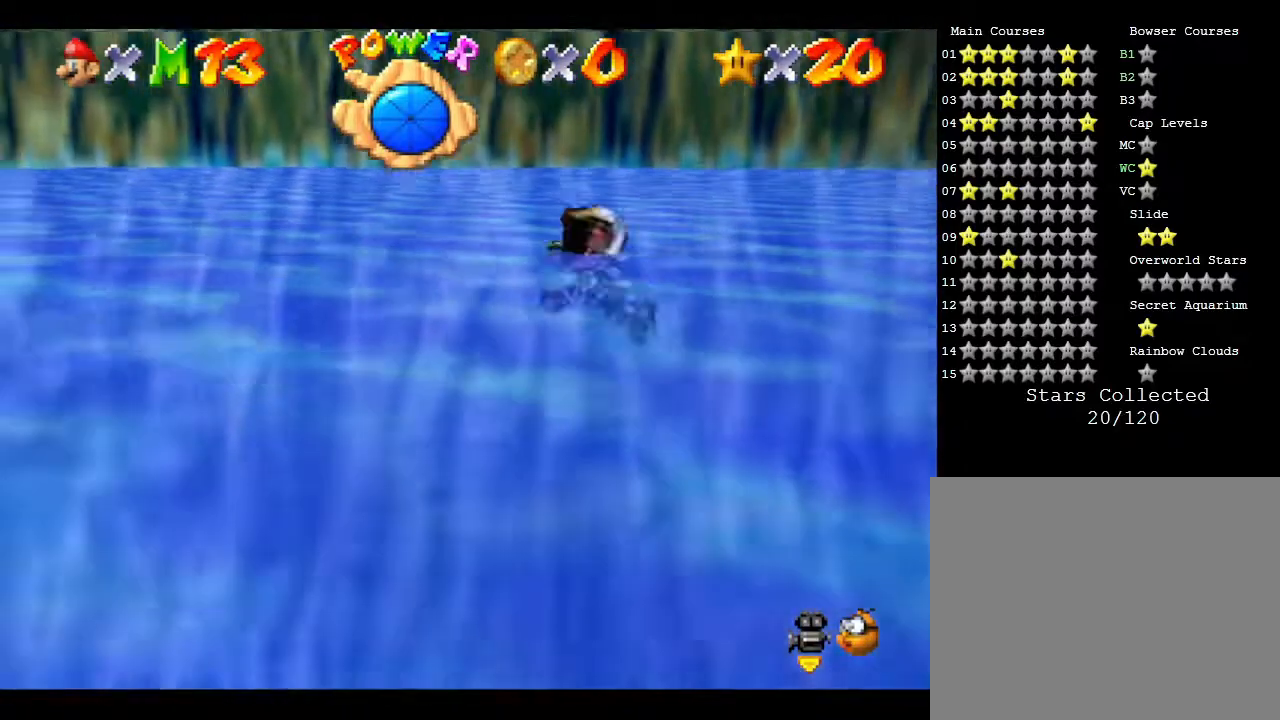
{"buttons": [], "left_stick": "left", "events": []}
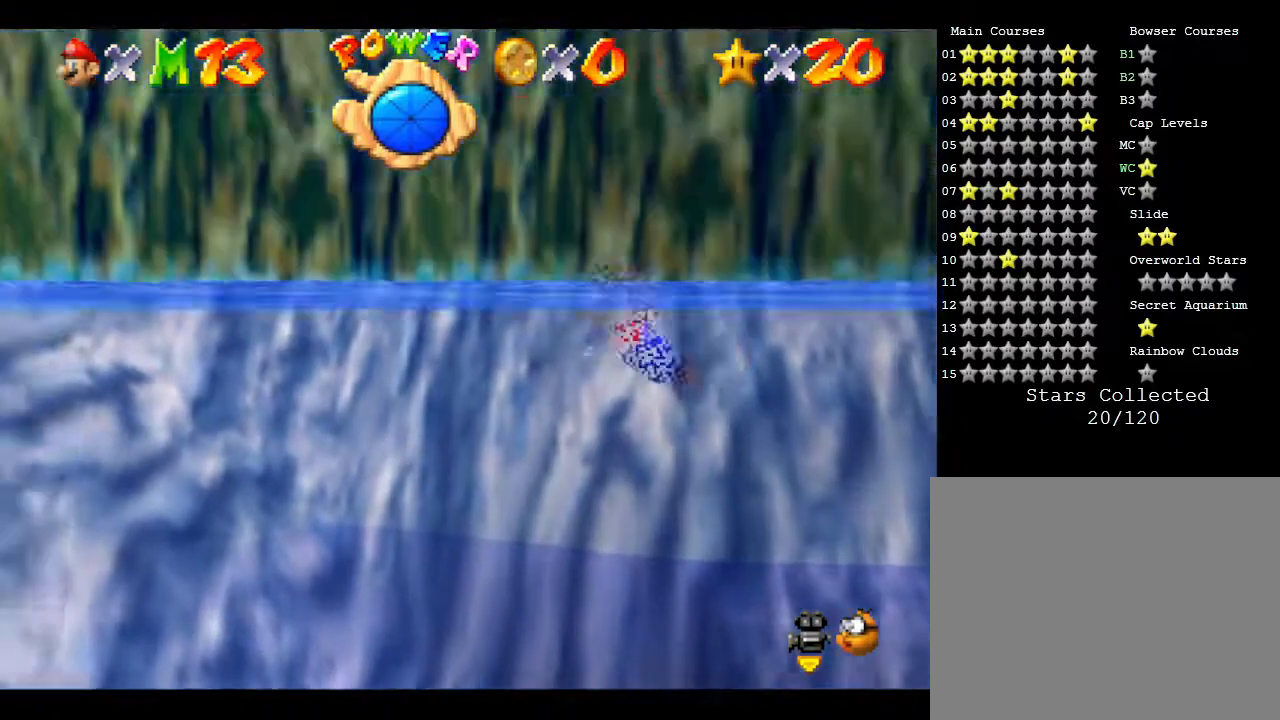
{"buttons": [], "left_stick": "right", "events": [[150, "left_stick", "center"], [217, "left_stick", "right"]]}
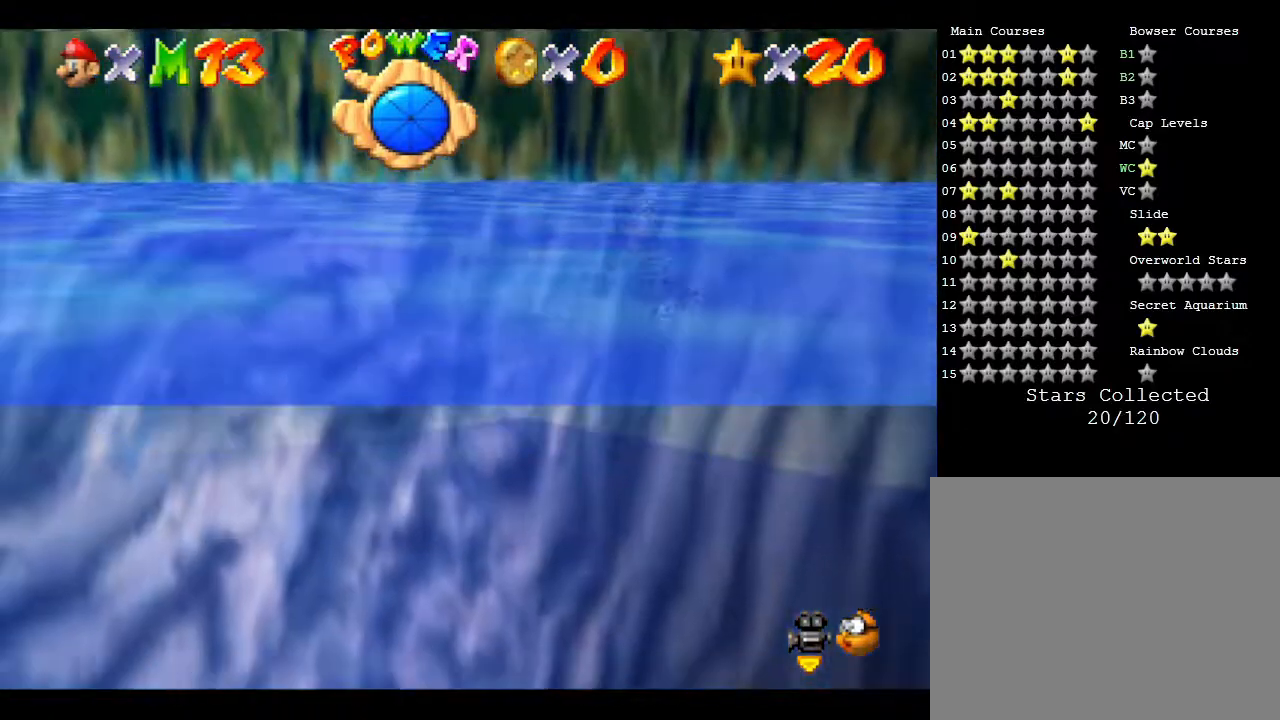
{"buttons": [], "left_stick": "right", "events": []}
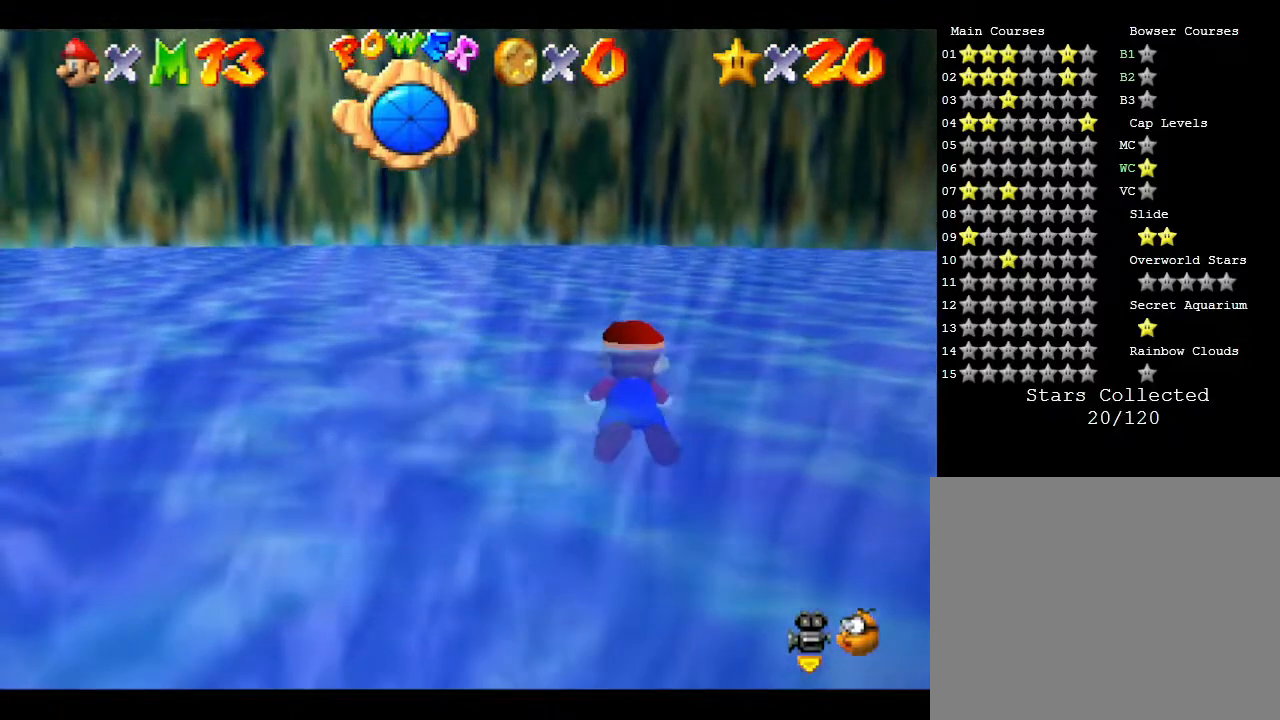
{"buttons": [], "left_stick": "center", "events": [[433, "left_stick", "center"]]}
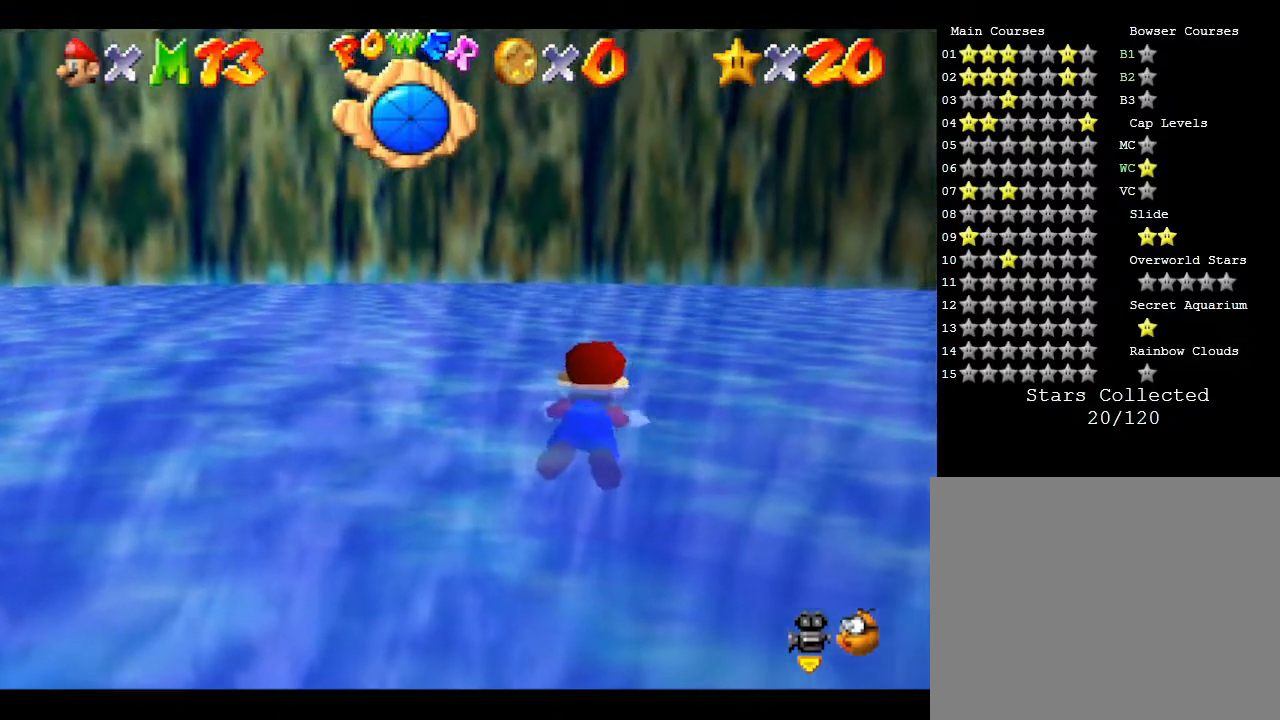
{"buttons": [], "left_stick": "up", "events": [[117, "A", "down"], [167, "left_stick", "up"], [333, "A", "up"]]}
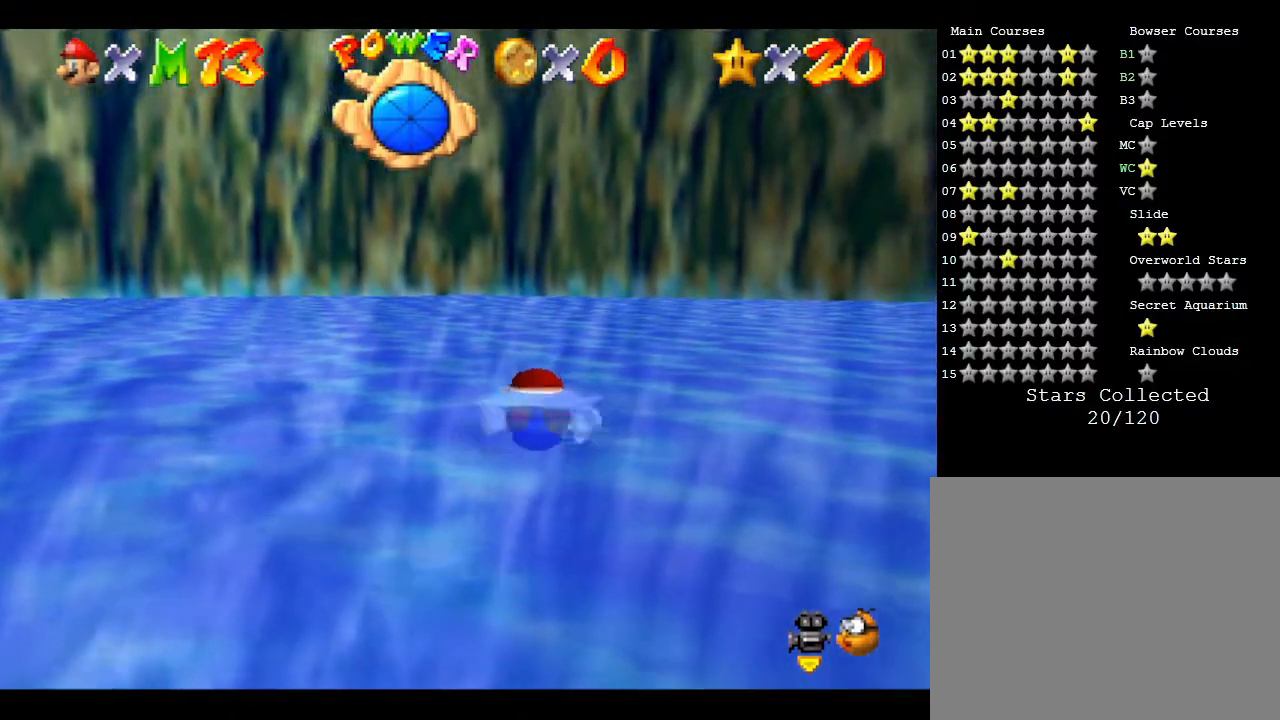
{"buttons": ["A"], "left_stick": "up", "events": [[350, "A", "down"]]}
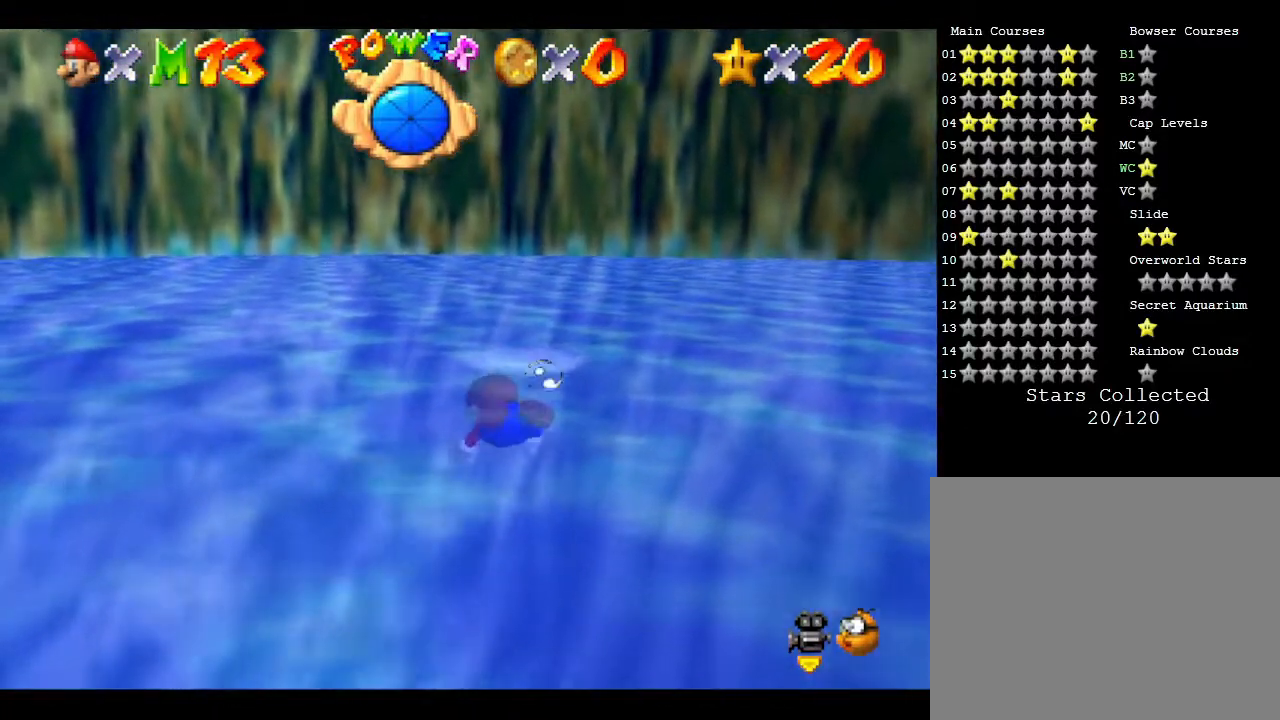
{"buttons": [], "left_stick": "up", "events": [[383, "A", "up"]]}
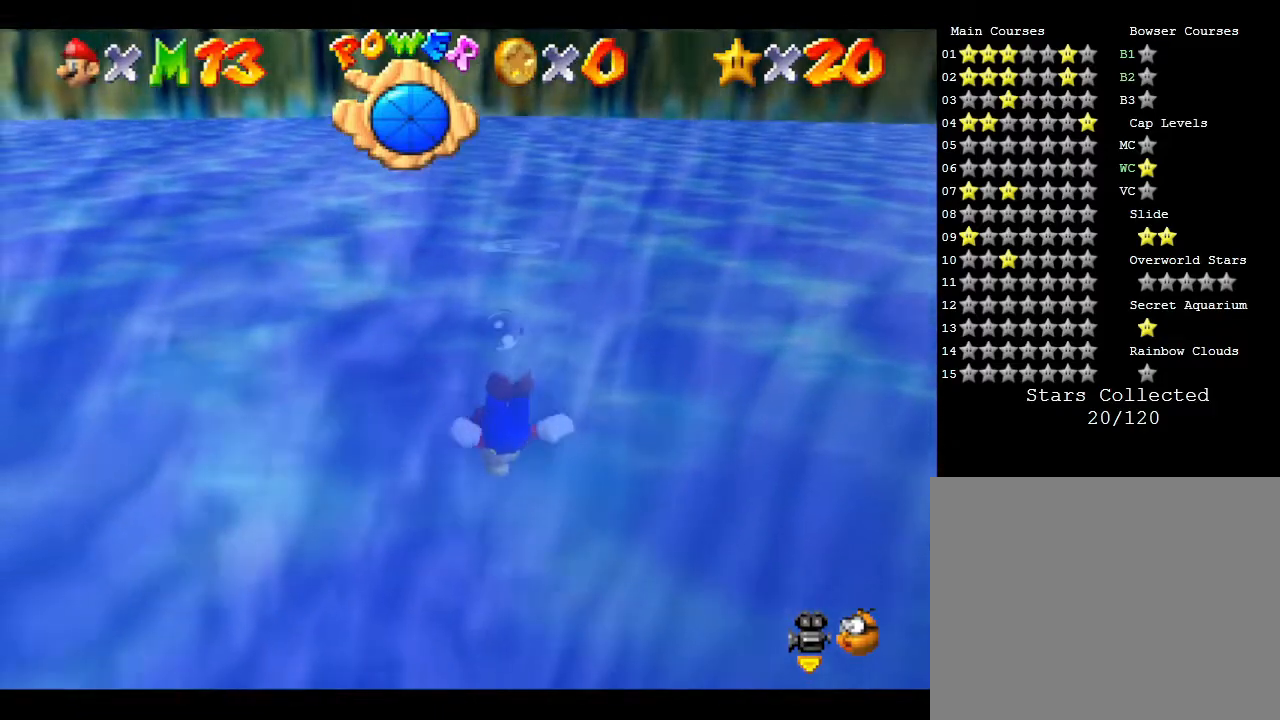
{"buttons": ["A"], "left_stick": "up-left", "events": [[250, "A", "down"], [333, "left_stick", "up-left"]]}
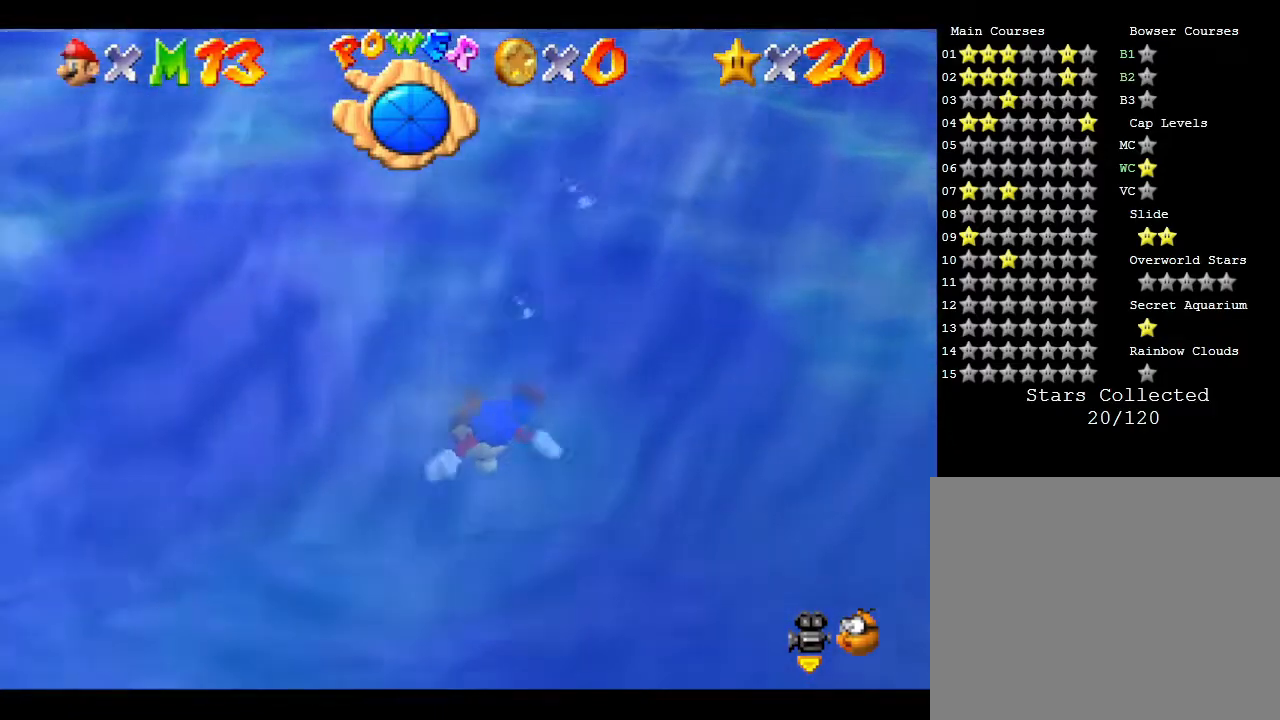
{"buttons": [], "left_stick": "up-left", "events": [[267, "A", "up"]]}
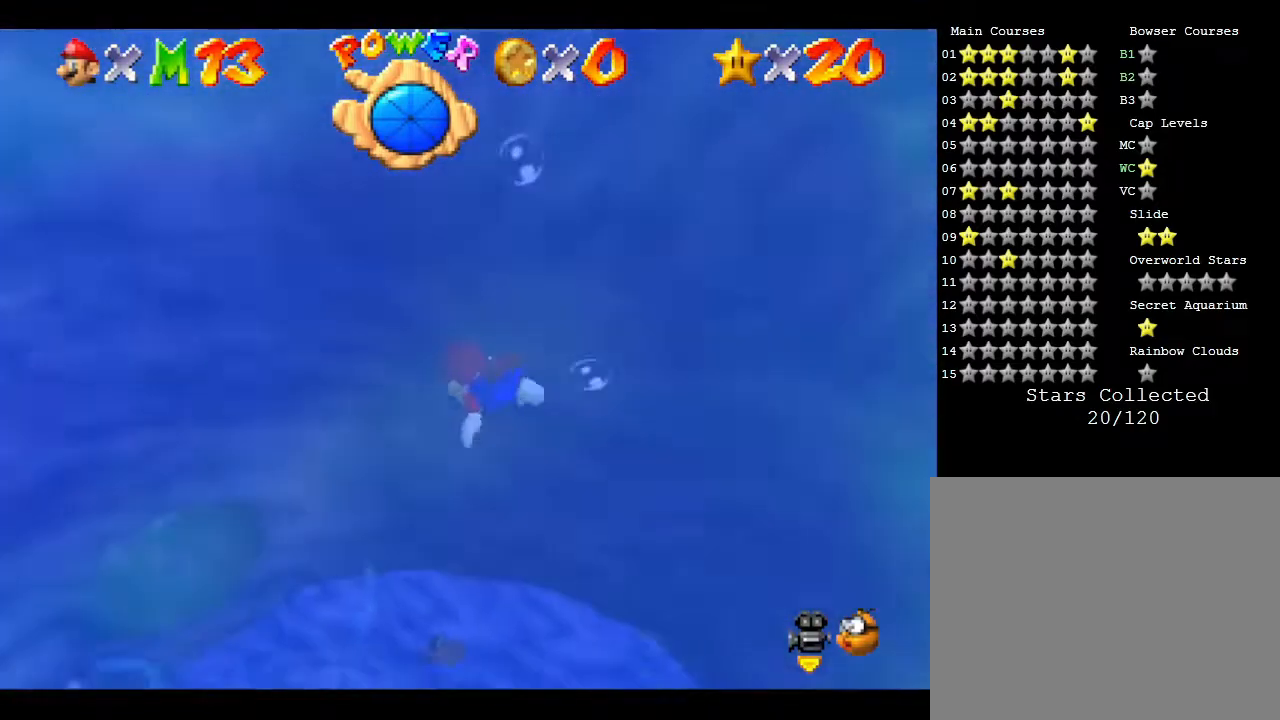
{"buttons": ["A"], "left_stick": "up-left", "events": [[150, "A", "down"]]}
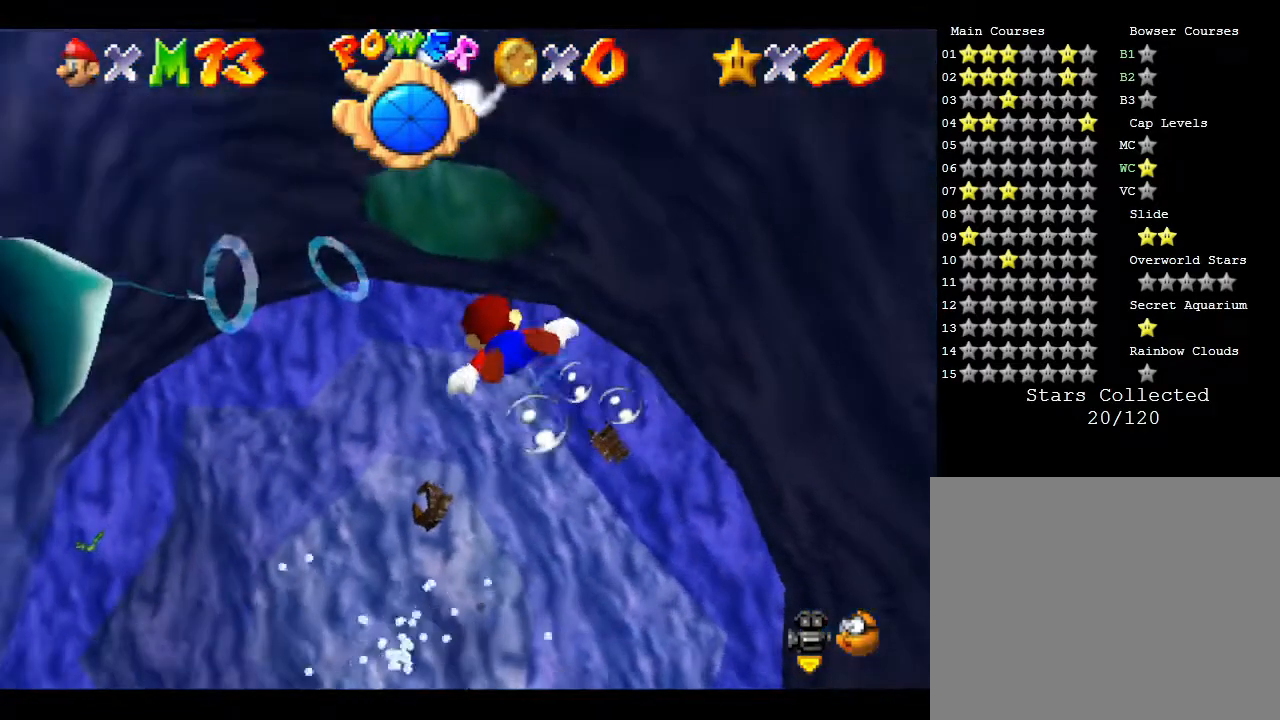
{"buttons": [], "left_stick": "up", "events": [[117, "A", "up"], [150, "left_stick", "right"], [450, "left_stick", "up"]]}
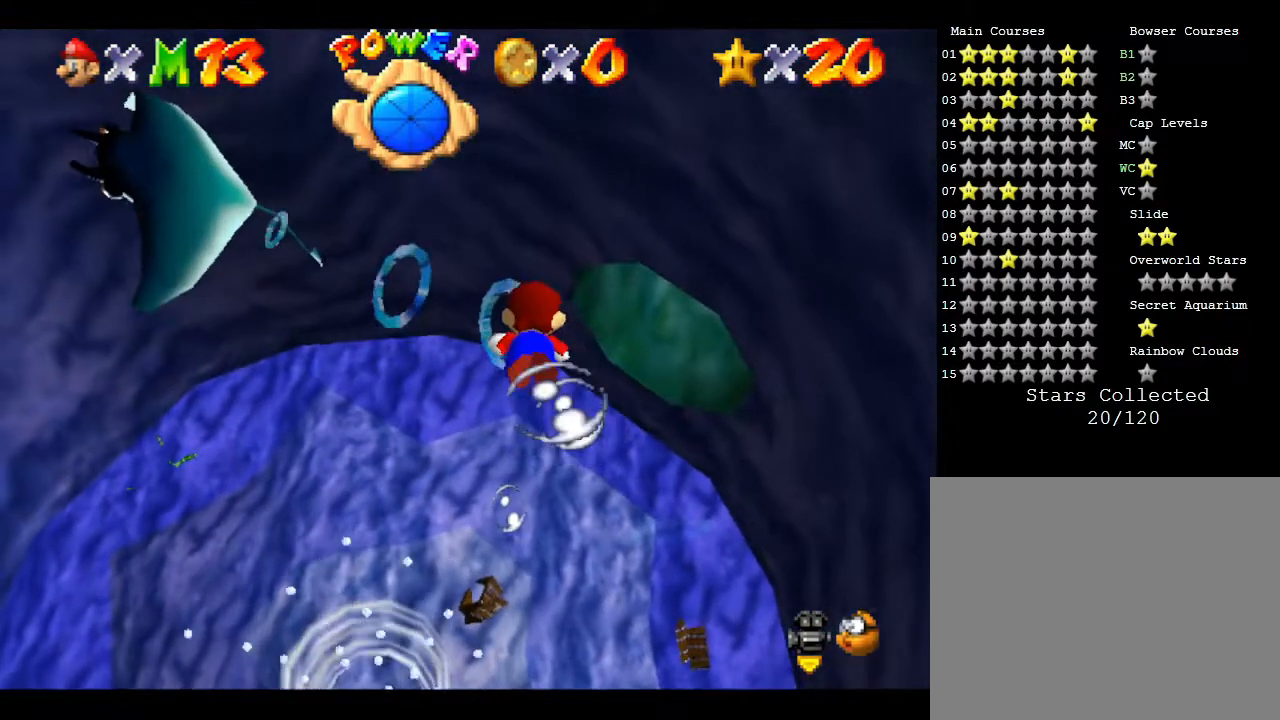
{"buttons": [], "left_stick": "up-right", "events": [[33, "A", "down"], [133, "left_stick", "center"], [250, "left_stick", "up-right"], [400, "A", "up"]]}
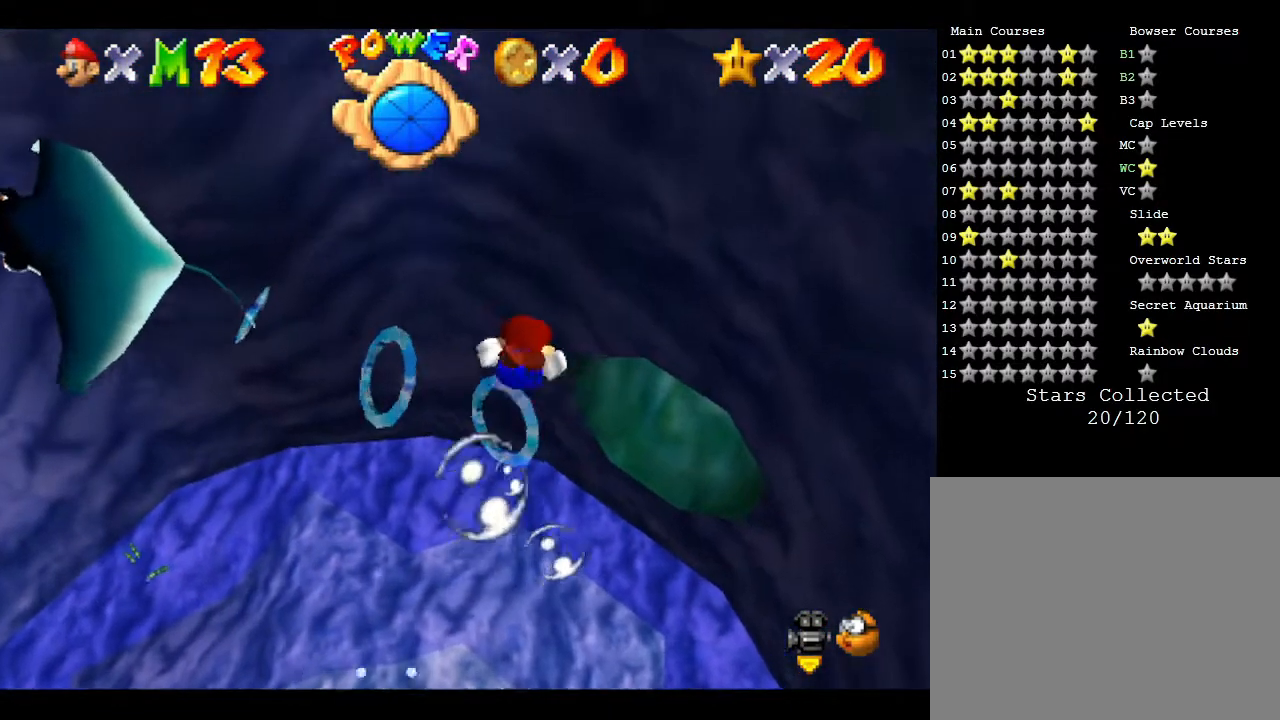
{"buttons": ["A"], "left_stick": "center", "events": [[133, "left_stick", "up"], [233, "A", "down"], [233, "left_stick", "center"]]}
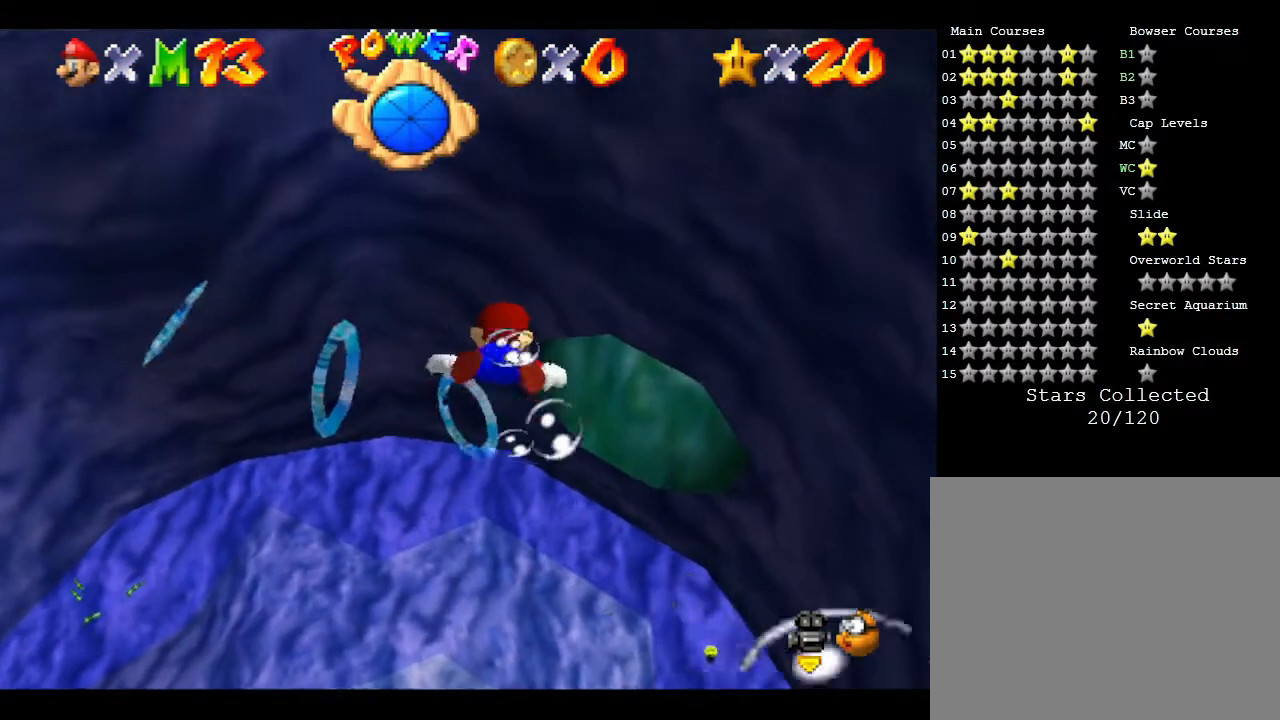
{"buttons": ["A"], "left_stick": "up-left", "events": [[150, "A", "up"], [350, "left_stick", "up-left"], [483, "A", "down"]]}
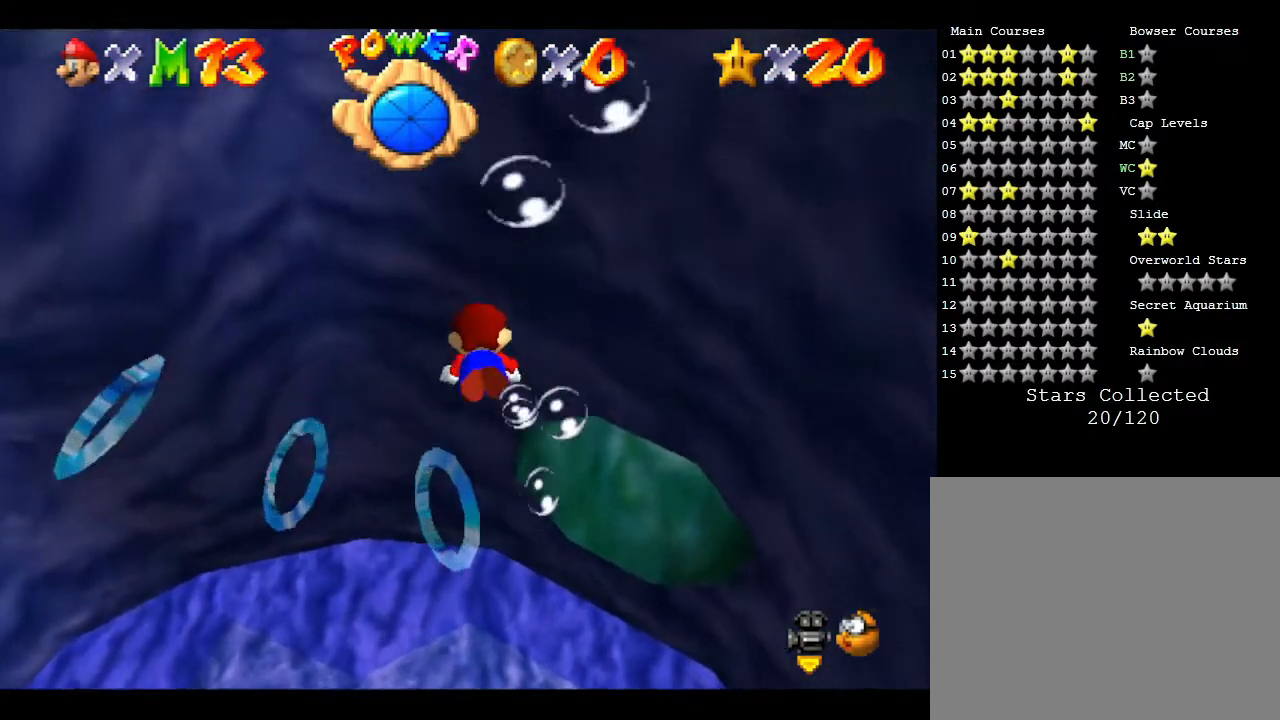
{"buttons": [], "left_stick": "left", "events": [[200, "left_stick", "left"], [317, "A", "up"]]}
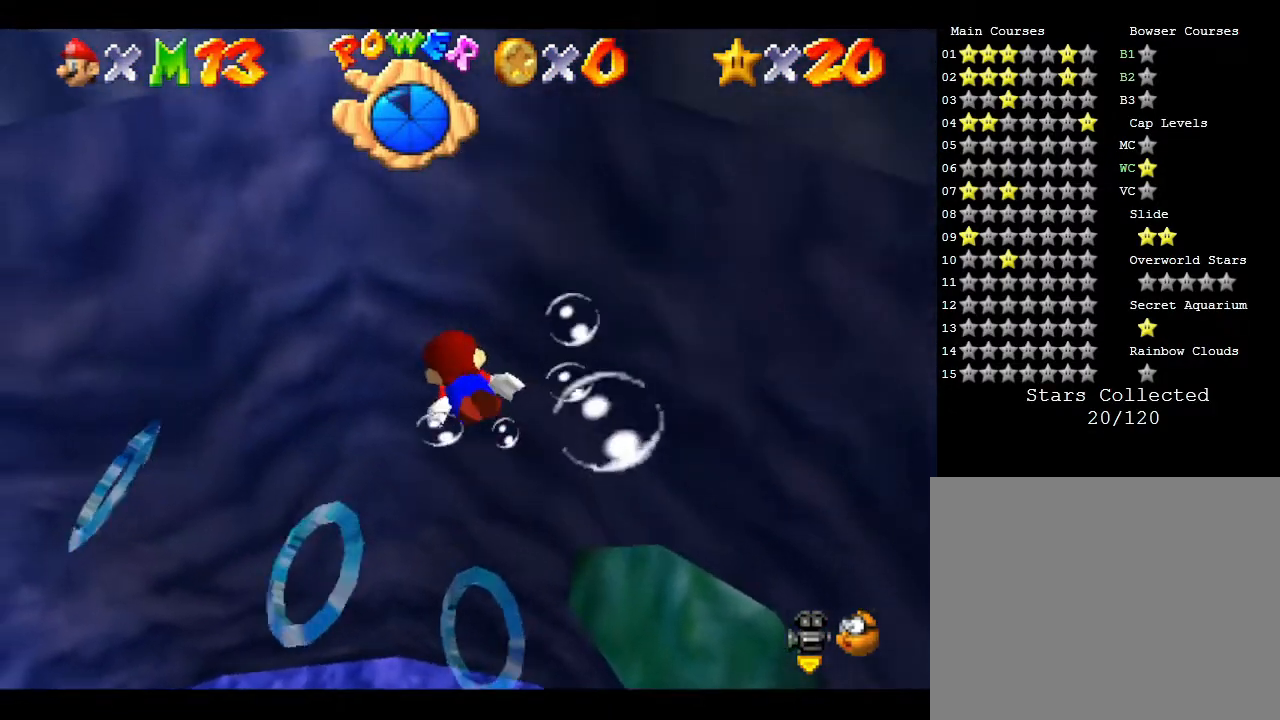
{"buttons": ["A"], "left_stick": "up", "events": [[100, "left_stick", "up-left"], [200, "left_stick", "up"], [283, "A", "down"]]}
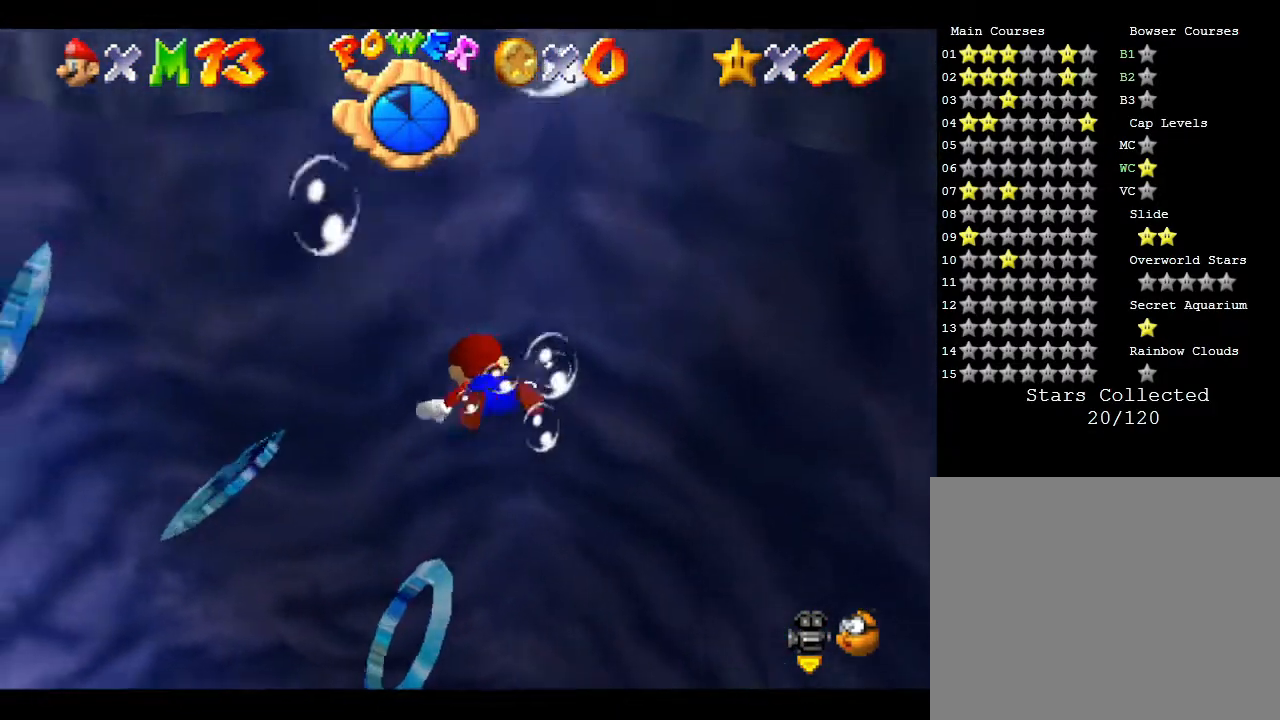
{"buttons": ["A"], "left_stick": "up-left", "events": [[133, "A", "up"], [400, "left_stick", "up-left"], [500, "A", "down"]]}
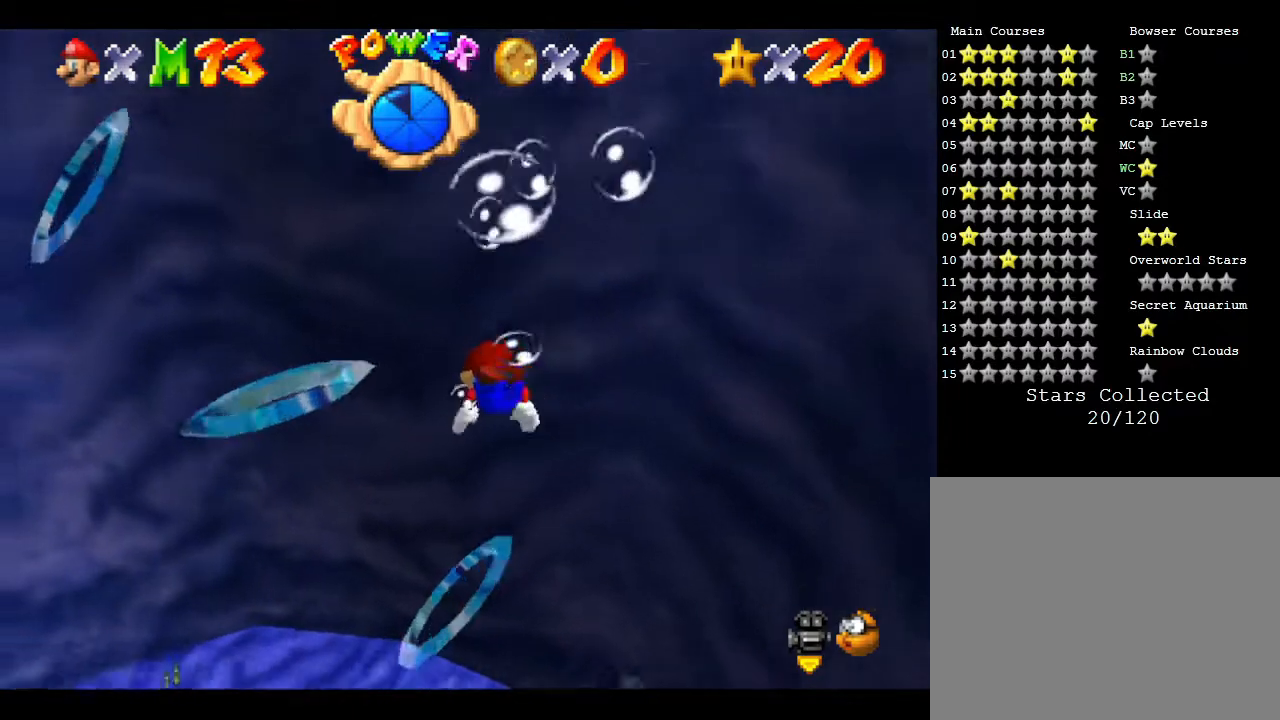
{"buttons": [], "left_stick": "down-left", "events": [[150, "left_stick", "left"], [250, "A", "up"], [317, "left_stick", "center"], [383, "left_stick", "down-left"]]}
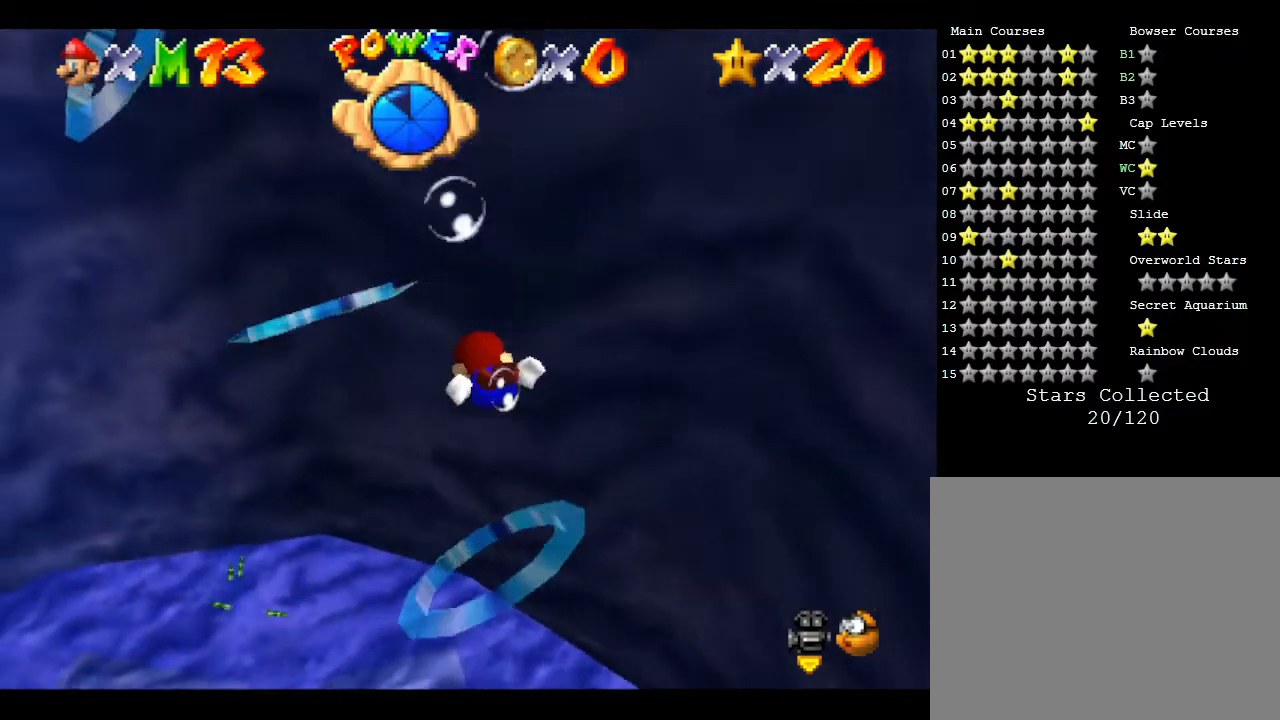
{"buttons": [], "left_stick": "down-left", "events": [[133, "A", "down"], [133, "left_stick", "center"], [250, "left_stick", "down-left"], [383, "A", "up"]]}
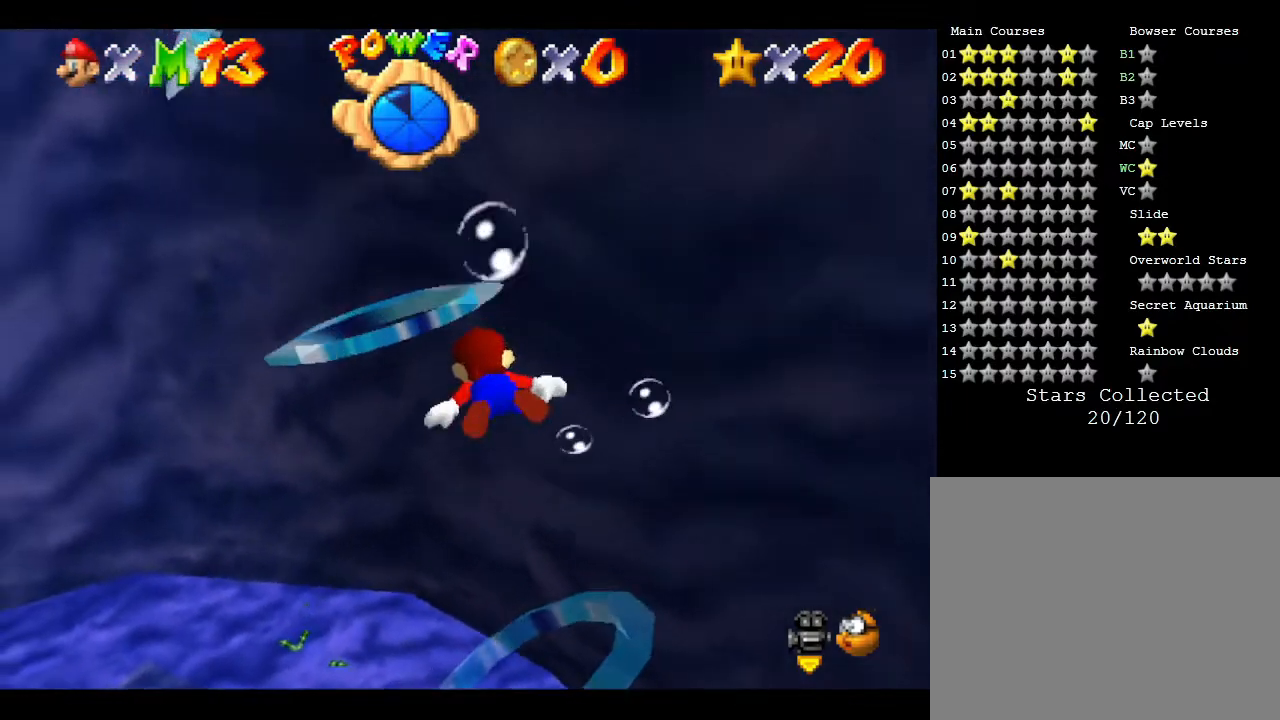
{"buttons": ["A"], "left_stick": "down", "events": [[233, "left_stick", "down"], [367, "A", "down"]]}
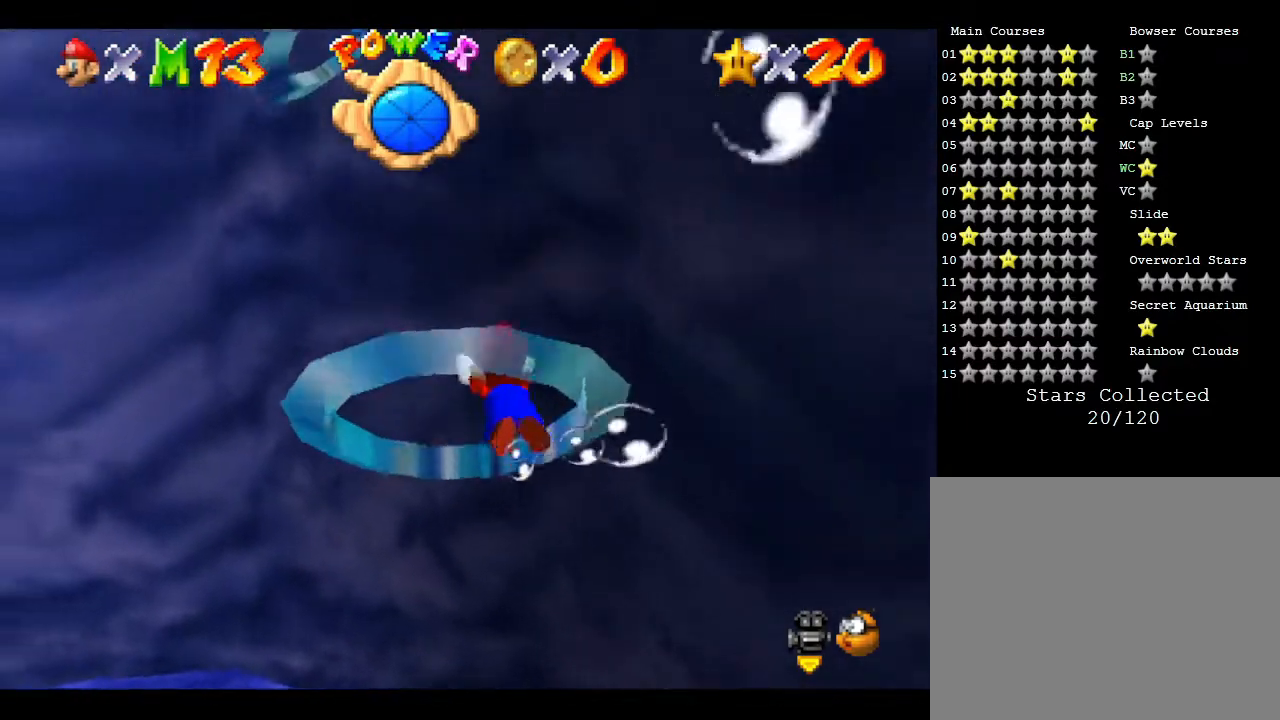
{"buttons": [], "left_stick": "down-left", "events": [[300, "A", "up"], [483, "left_stick", "down-left"]]}
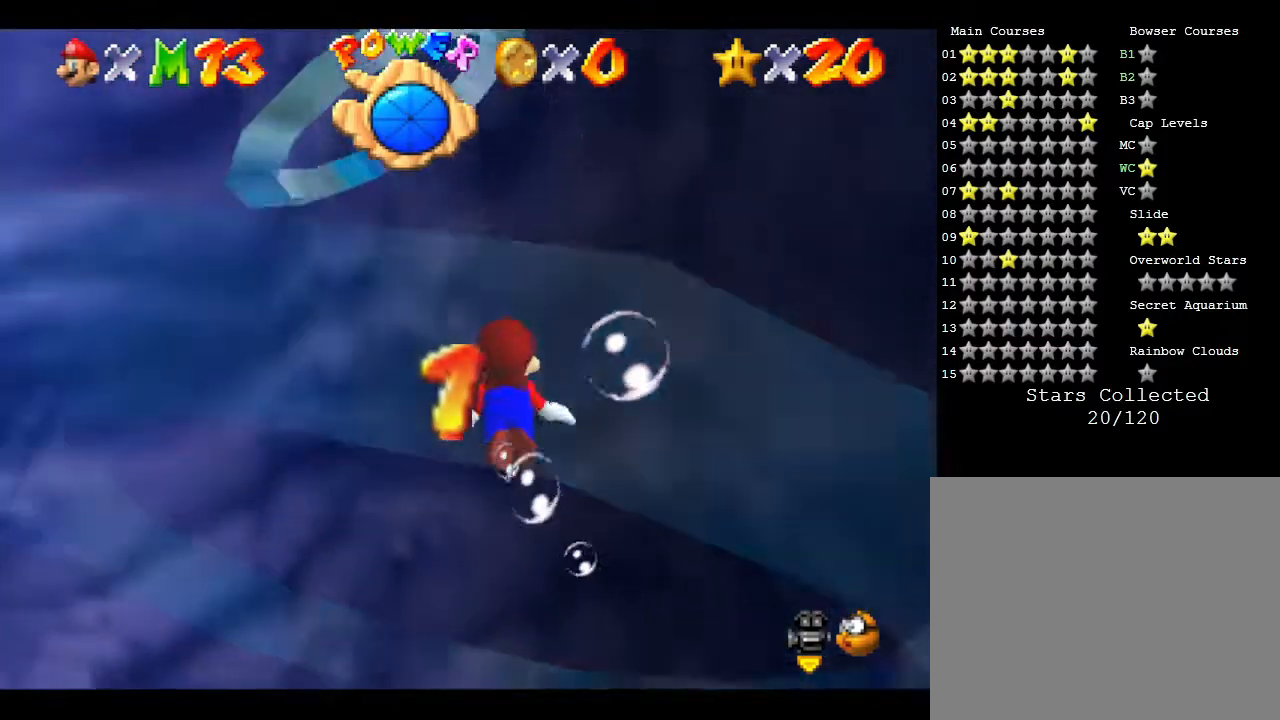
{"buttons": [], "left_stick": "up-left", "events": [[483, "left_stick", "up-left"]]}
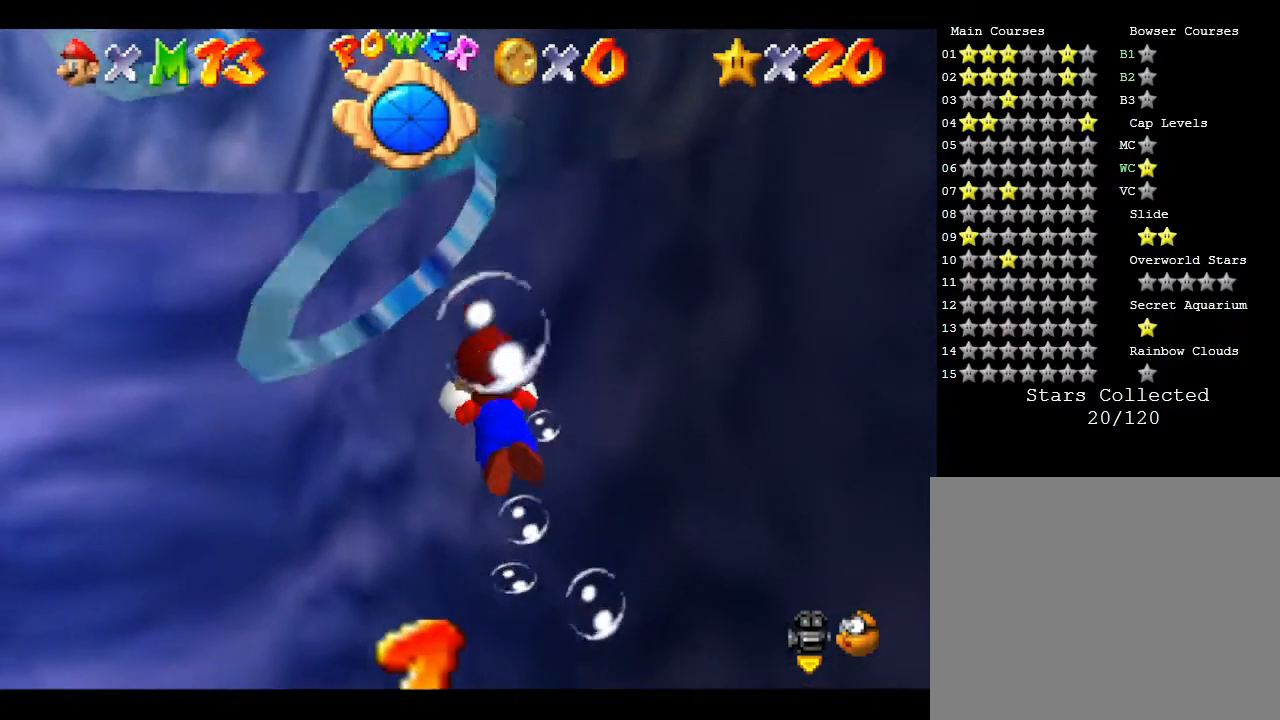
{"buttons": ["A"], "left_stick": "down-left", "events": [[83, "left_stick", "up"], [250, "left_stick", "left"], [317, "A", "down"], [317, "left_stick", "down-left"]]}
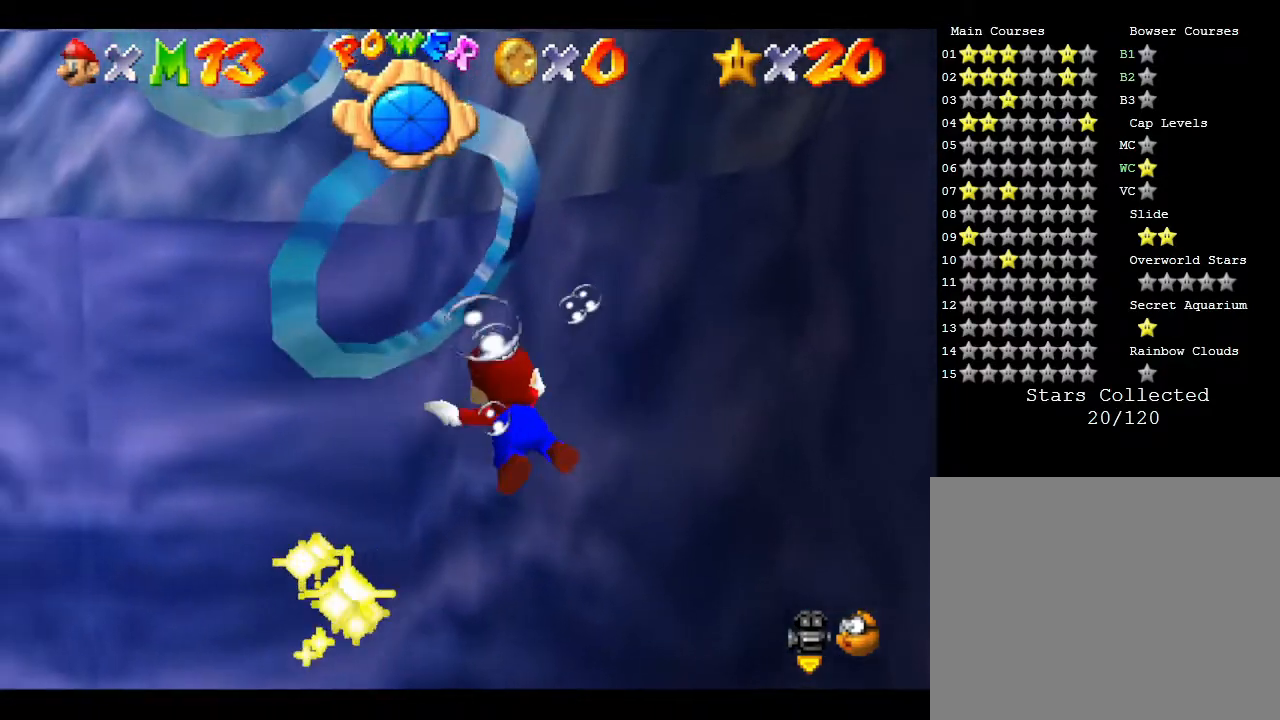
{"buttons": [], "left_stick": "down", "events": [[50, "A", "up"], [83, "left_stick", "left"], [217, "left_stick", "center"], [433, "left_stick", "down"]]}
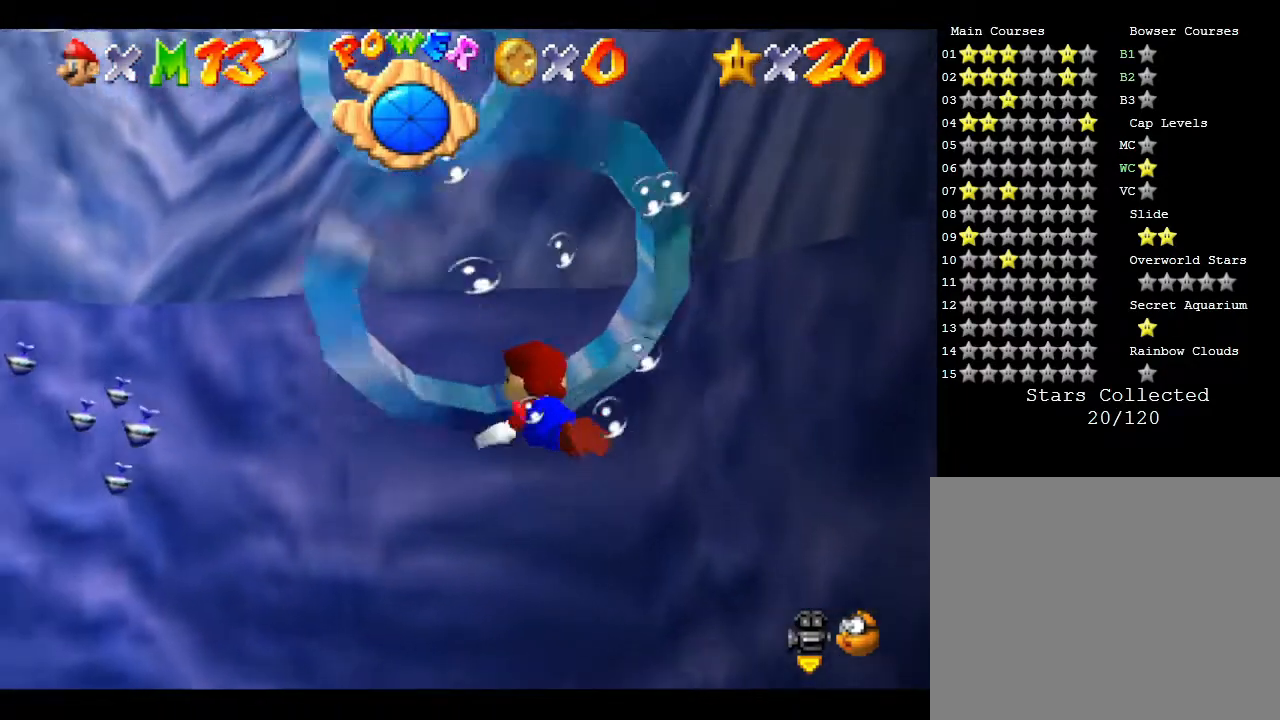
{"buttons": [], "left_stick": "down", "events": [[100, "A", "down"], [233, "left_stick", "down-right"], [333, "A", "up"], [483, "left_stick", "down"]]}
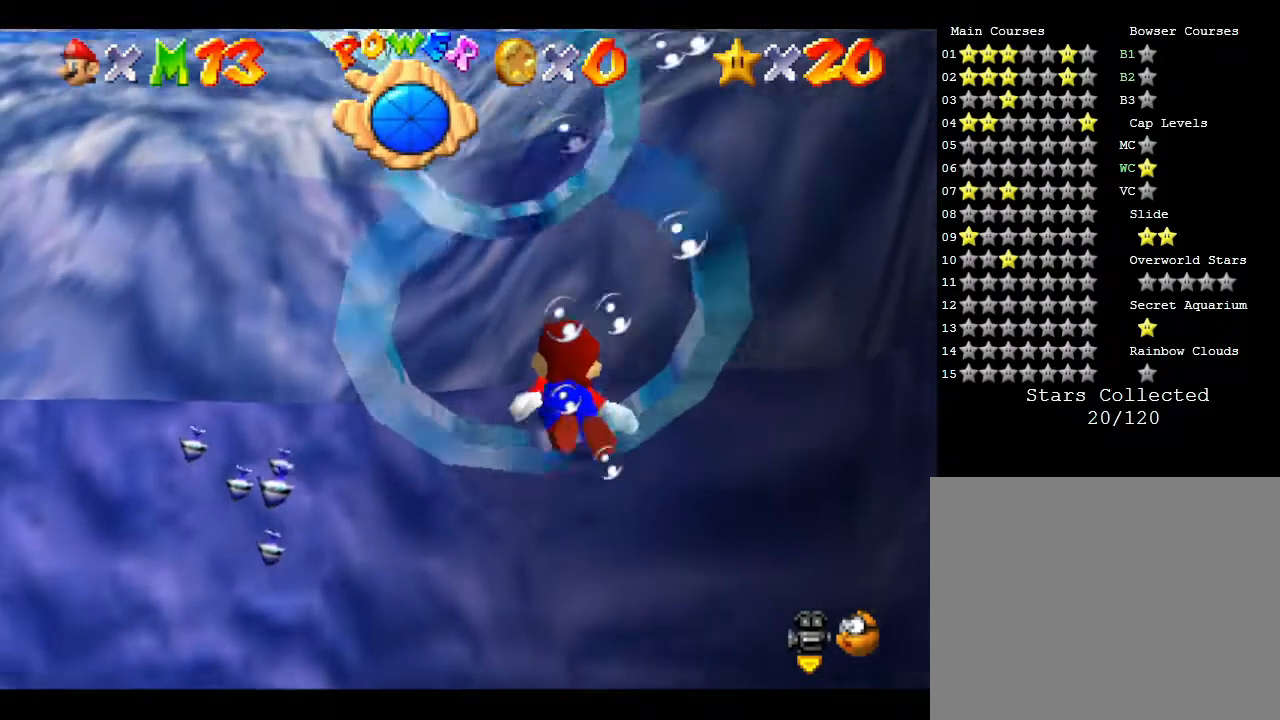
{"buttons": ["A"], "left_stick": "up-right", "events": [[267, "left_stick", "down-left"], [400, "A", "down"], [467, "left_stick", "up-right"]]}
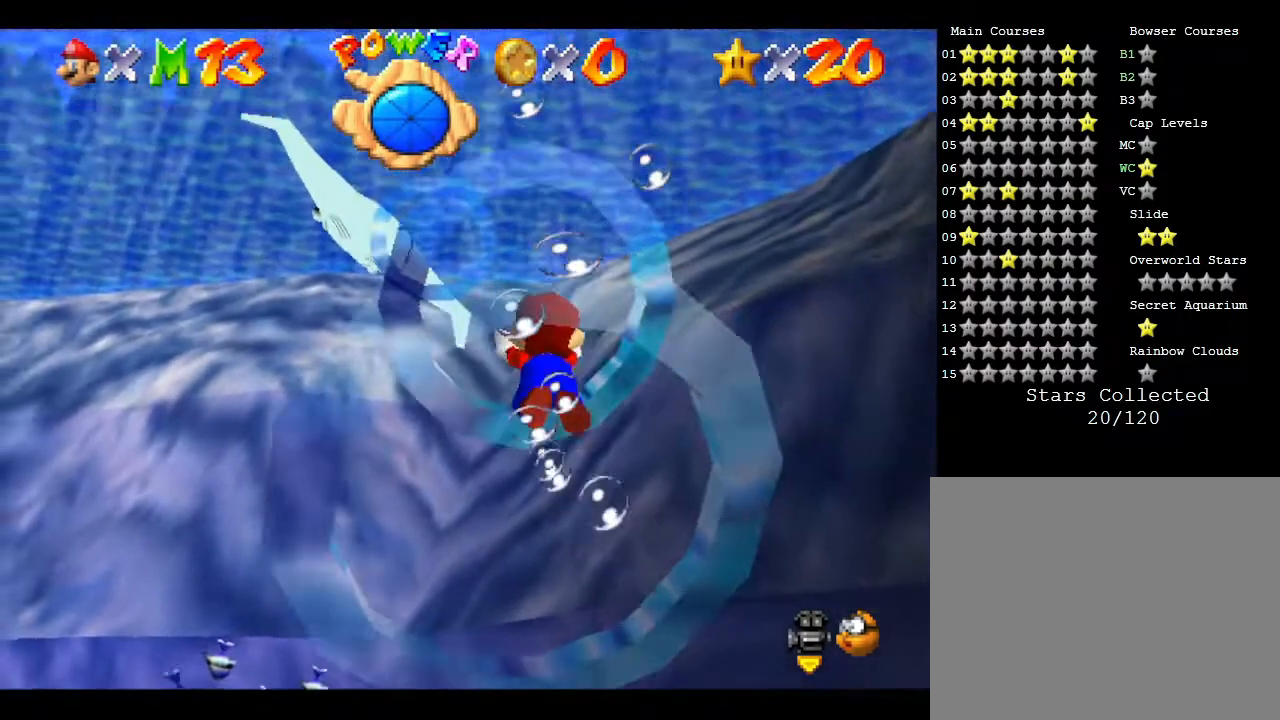
{"buttons": ["A"], "left_stick": "center", "events": [[50, "A", "up"], [50, "left_stick", "up"], [500, "A", "down"], [500, "left_stick", "center"]]}
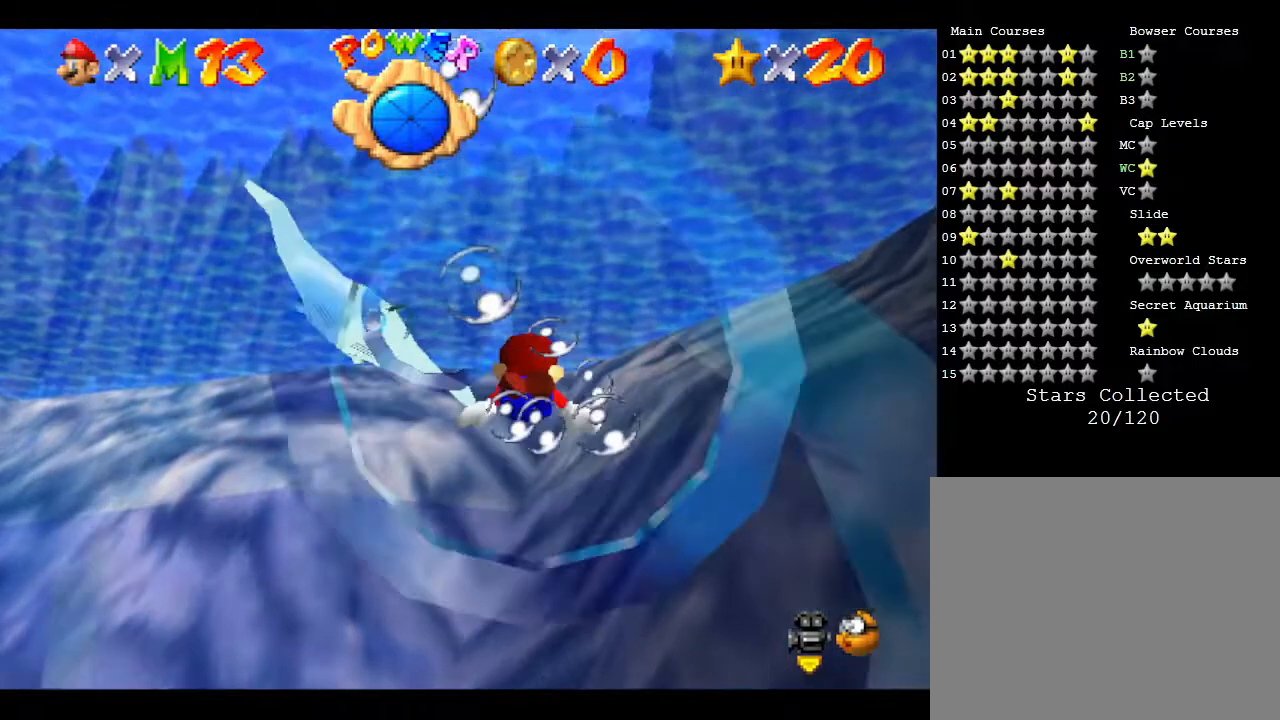
{"buttons": [], "left_stick": "down", "events": [[200, "A", "up"], [267, "left_stick", "down"]]}
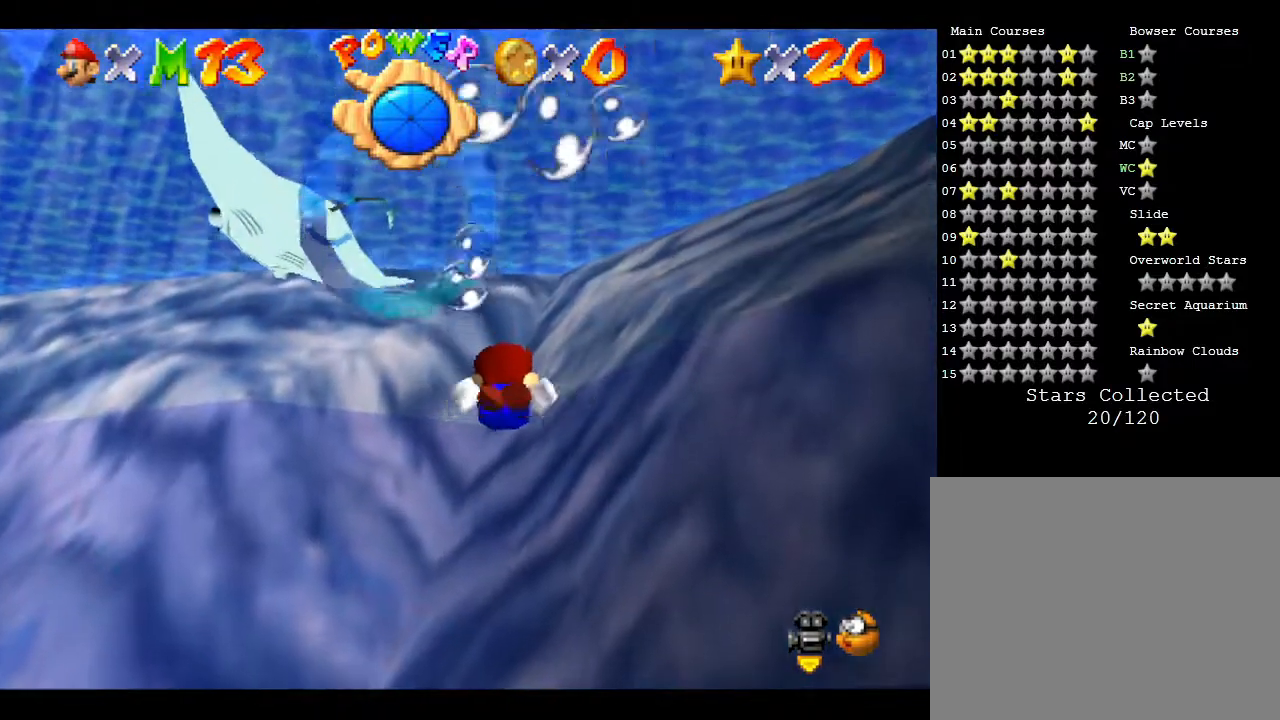
{"buttons": ["A"], "left_stick": "up-left", "events": [[67, "left_stick", "down-left"], [483, "A", "down"], [483, "left_stick", "up-left"]]}
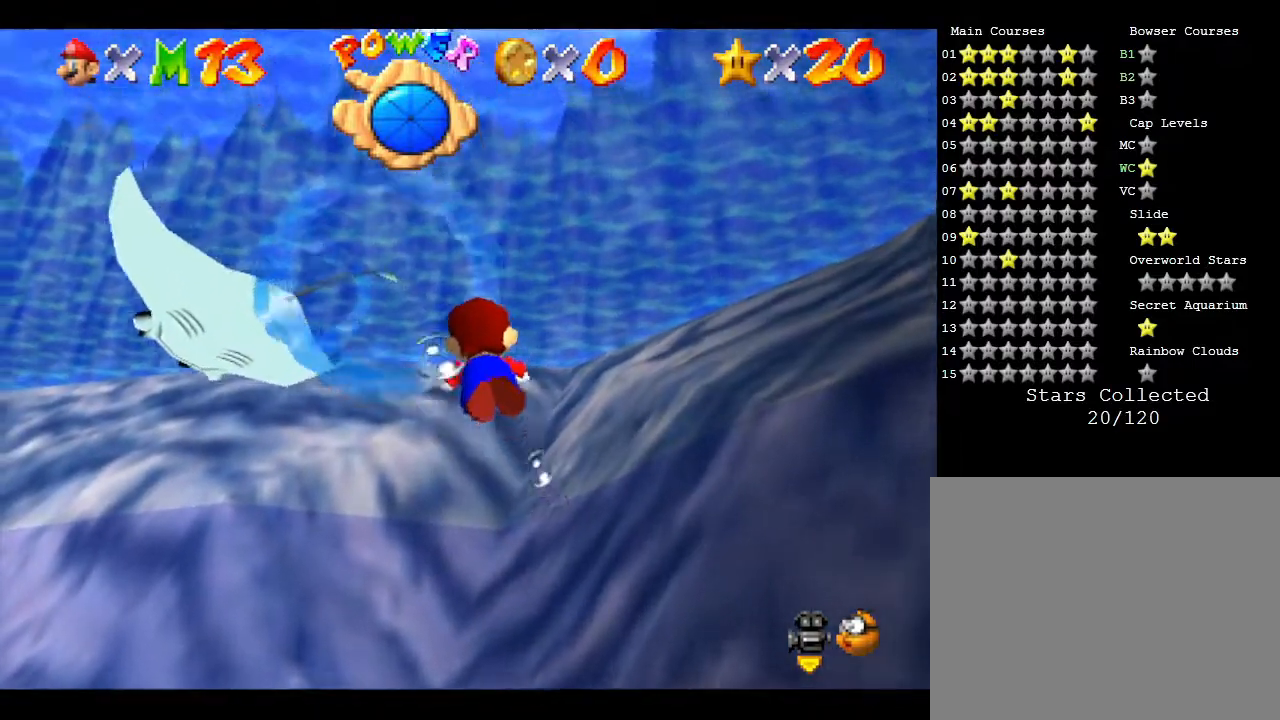
{"buttons": [], "left_stick": "down-left", "events": [[17, "left_stick", "center"], [183, "A", "up"], [433, "left_stick", "left"], [500, "left_stick", "down-left"]]}